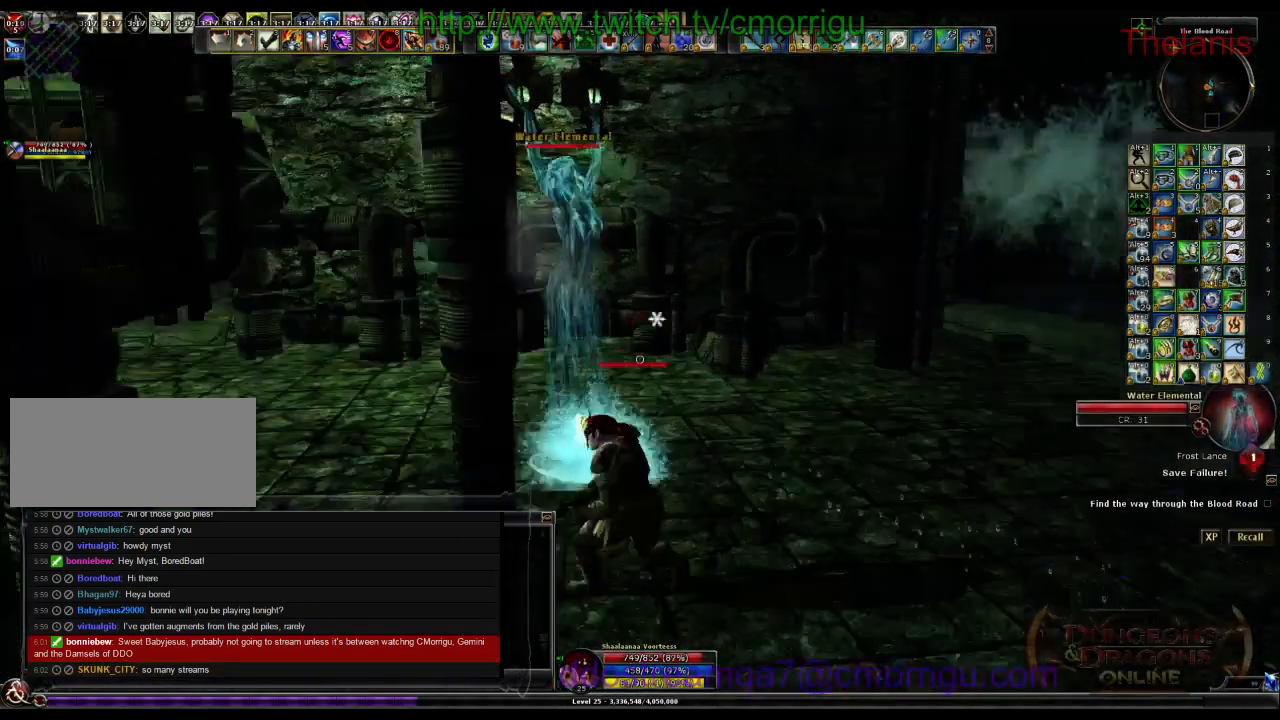
Gameplay with keyboard; each line is a JSON object with the keys held at the frame after it. "events" lists presses ("down") and releases ("up") of ".", "/", "0", "1", "2", "3", "4", "5", "6", "7", "8", "9", "a", "b", "backslash", "backspace", "c", "caps_lock", "comma", "ctrl_l", "ctrl_r", "d", "e", "equals", "escape", "f", "f1", "f10", "f11", "f12", "f2", "f3", "f4", "f5", "f6", "f7", "f8", "f9", "g", "h", "i", "j", "k", "l", "lbracket", "m", "minus", "n", "o", "p", "q", "quote", "r", "rbracket", "return", "s", "semicolon", "shift_l", "shift_r", "space", "t", "tab", "tilde", "u", "v", "w", "x", "y" and "z" between this image and that frame as [ms after this image, input, new state], when the widget could be followed in between. No other keys are recorded. Mouse input is not recorded.
{"keys": [], "events": [[133, "d", "down"], [133, "w", "down"], [200, "1", "up"], [400, "d", "up"], [400, "w", "up"]]}
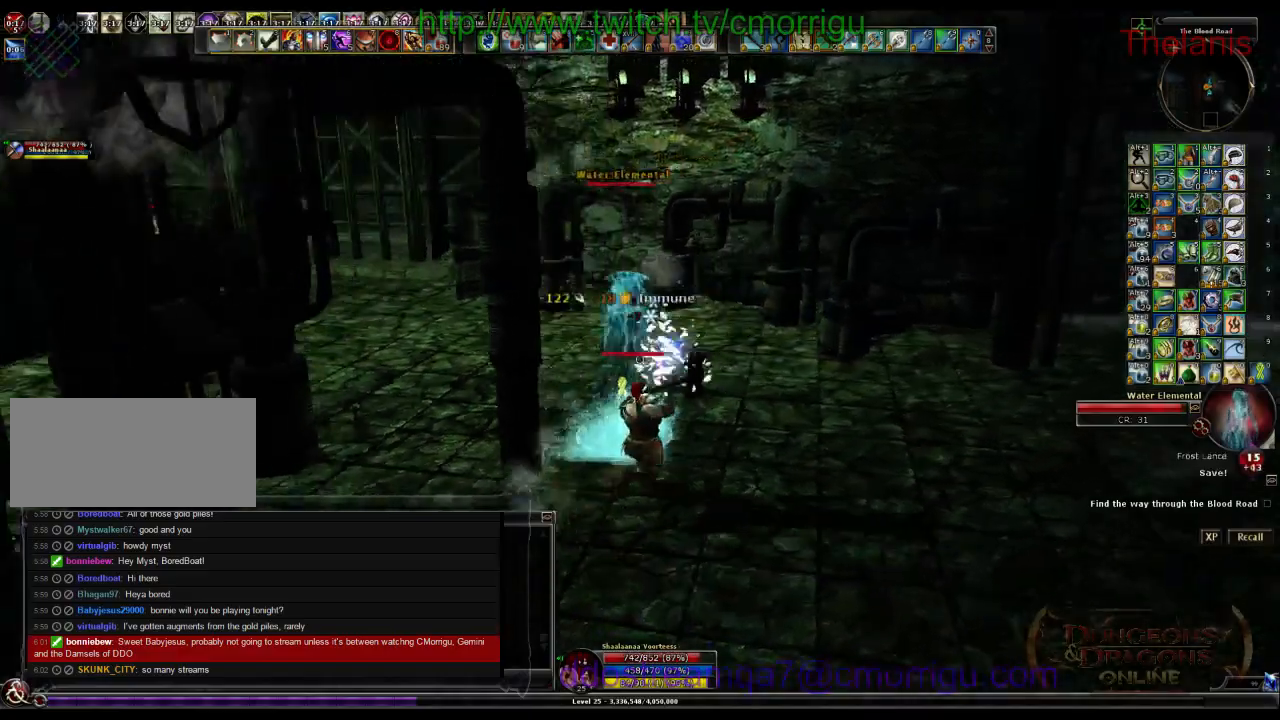
{"keys": [], "events": [[33, "2", "down"], [167, "2", "up"]]}
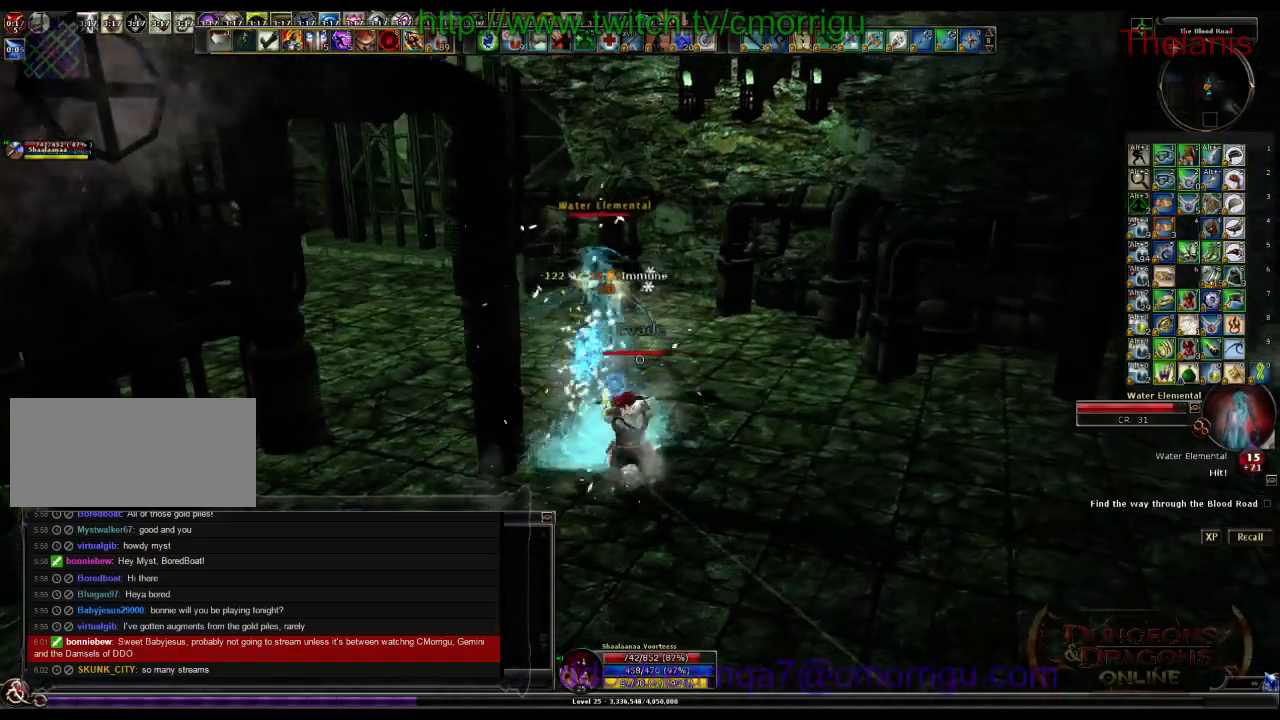
{"keys": [], "events": []}
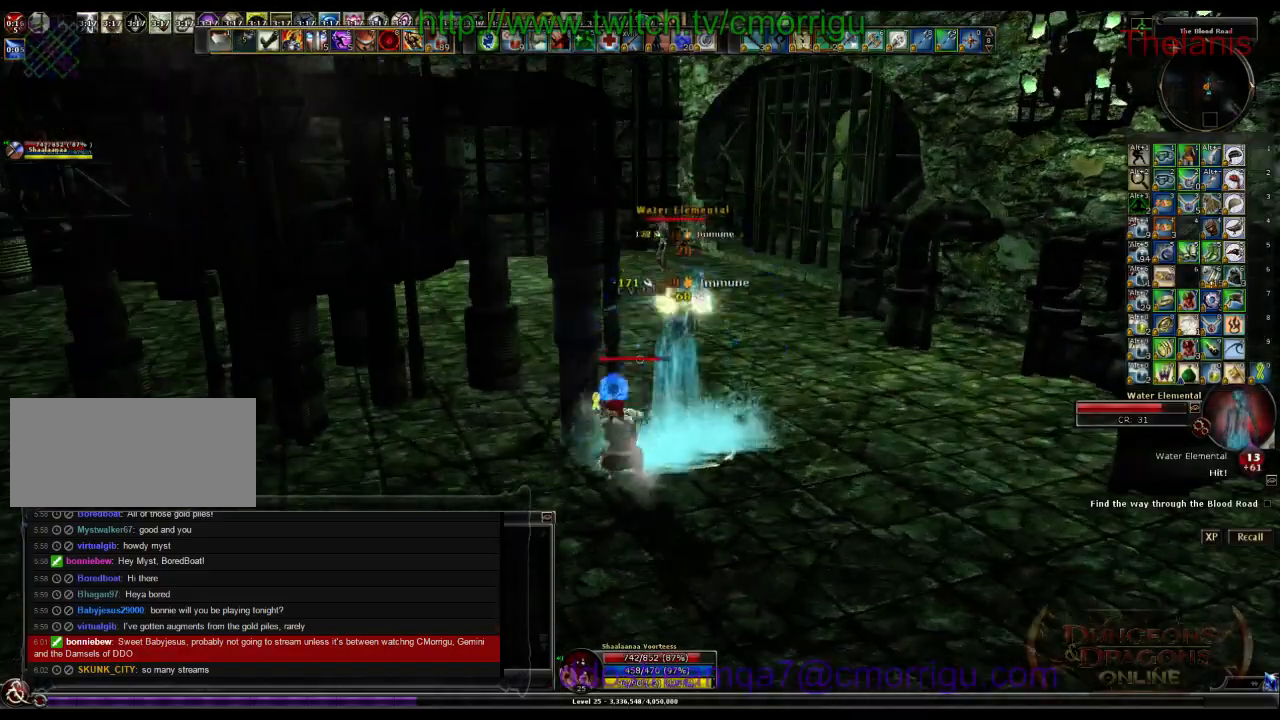
{"keys": [], "events": []}
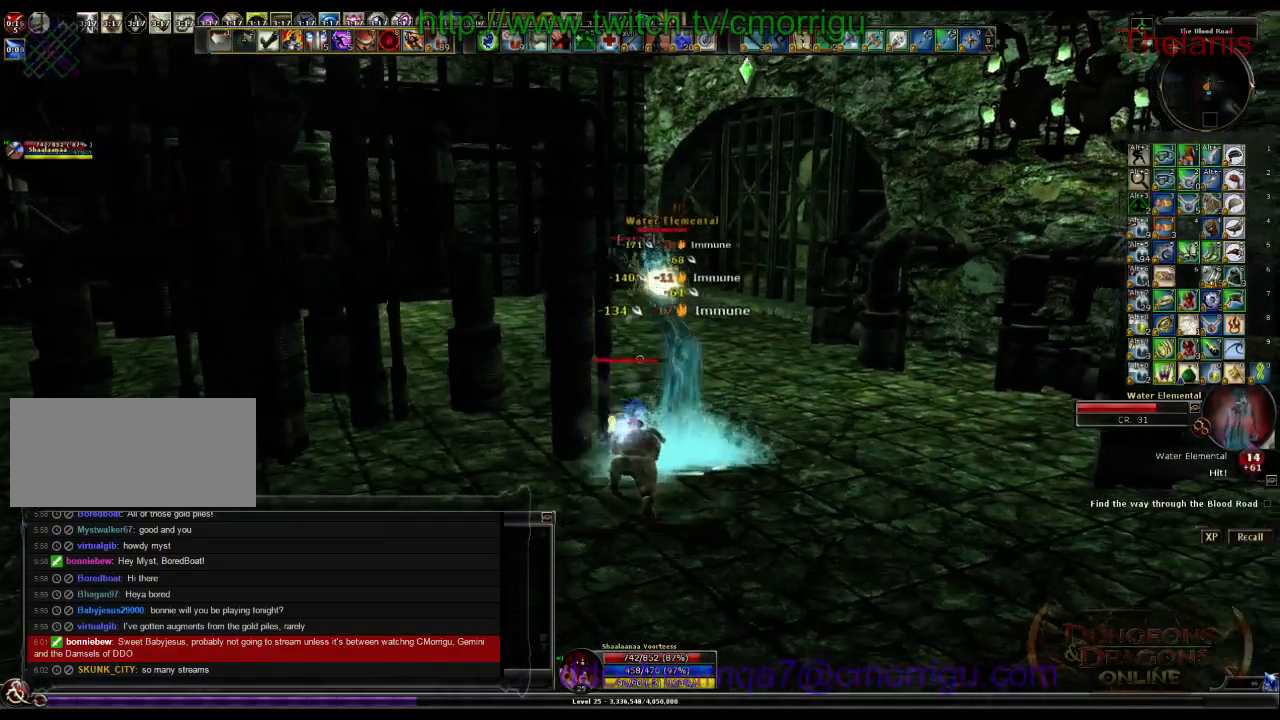
{"keys": [], "events": []}
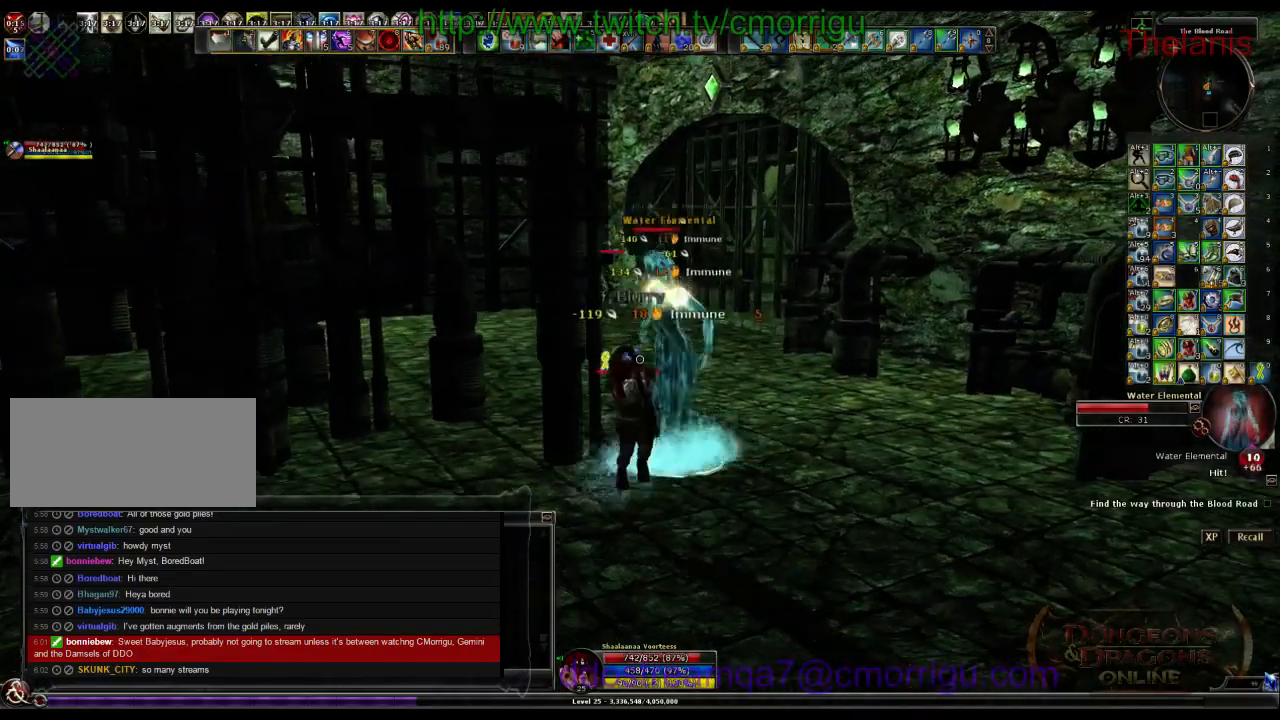
{"keys": ["1"], "events": [[467, "1", "down"]]}
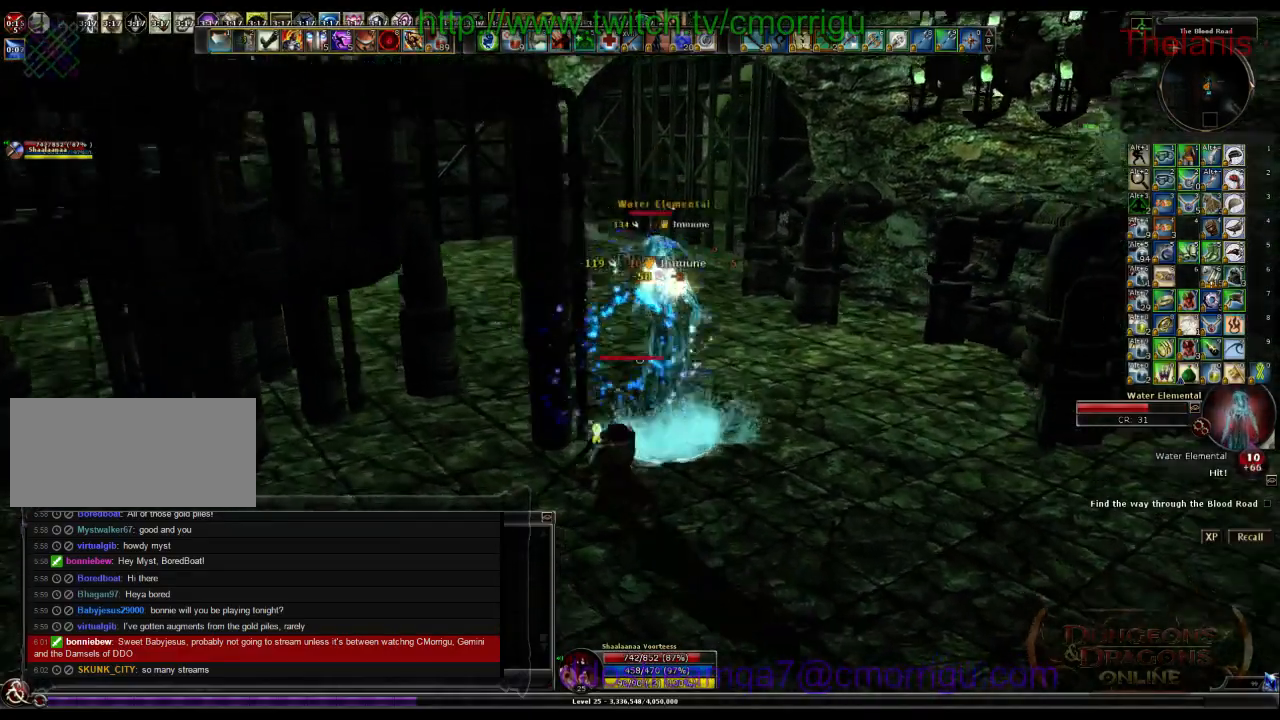
{"keys": ["d", "w"], "events": [[200, "1", "up"], [433, "d", "down"], [500, "w", "down"]]}
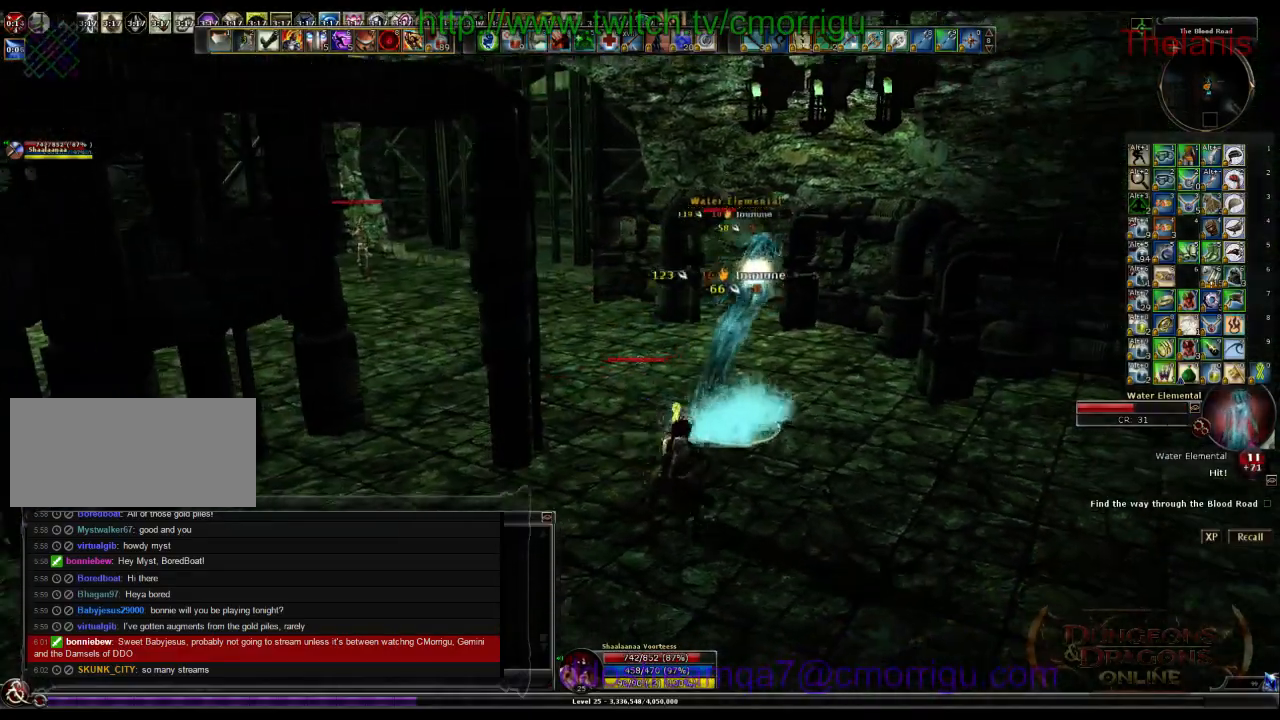
{"keys": [], "events": [[233, "2", "down"], [233, "d", "up"], [267, "w", "up"], [467, "2", "up"]]}
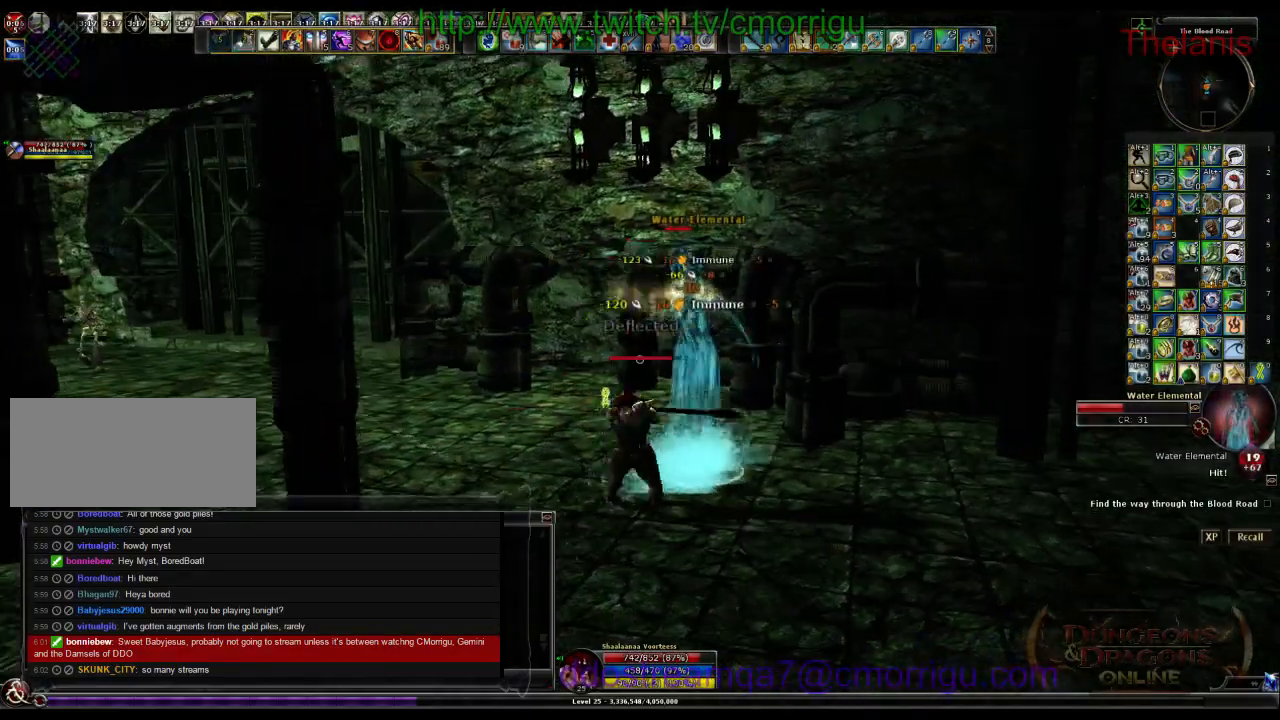
{"keys": [], "events": [[300, "d", "down"], [433, "d", "up"]]}
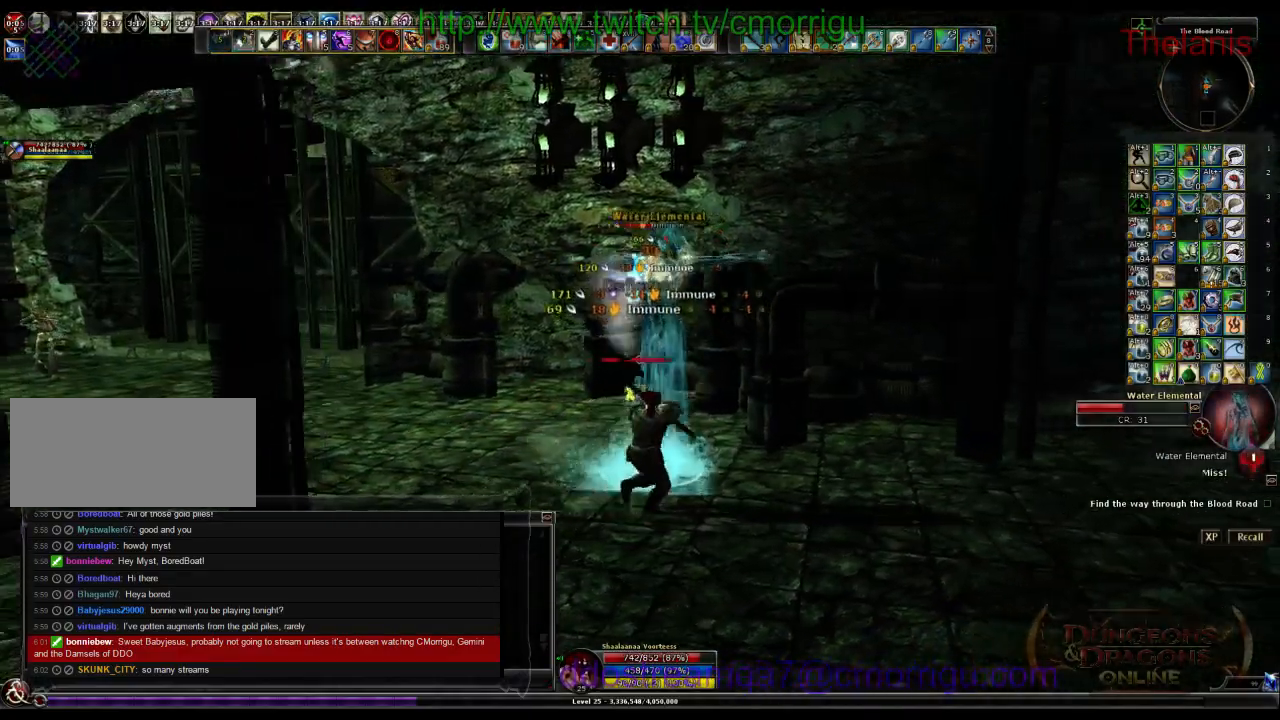
{"keys": [], "events": []}
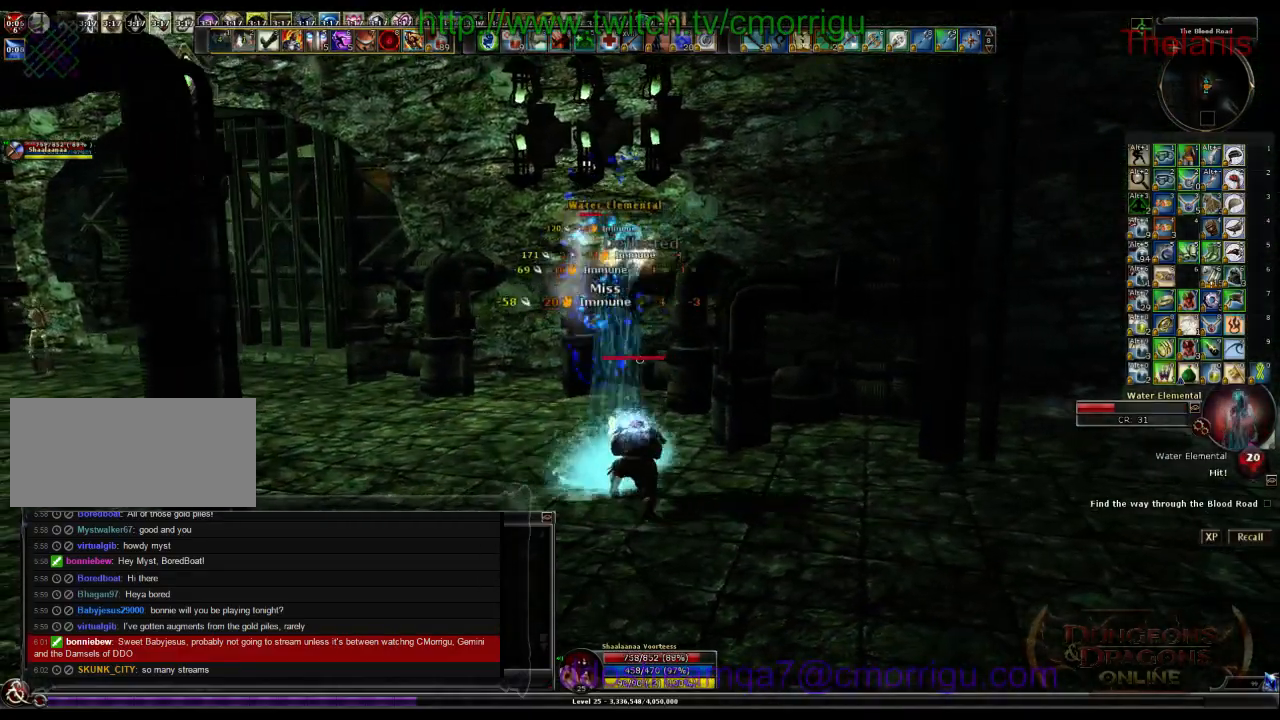
{"keys": [], "events": []}
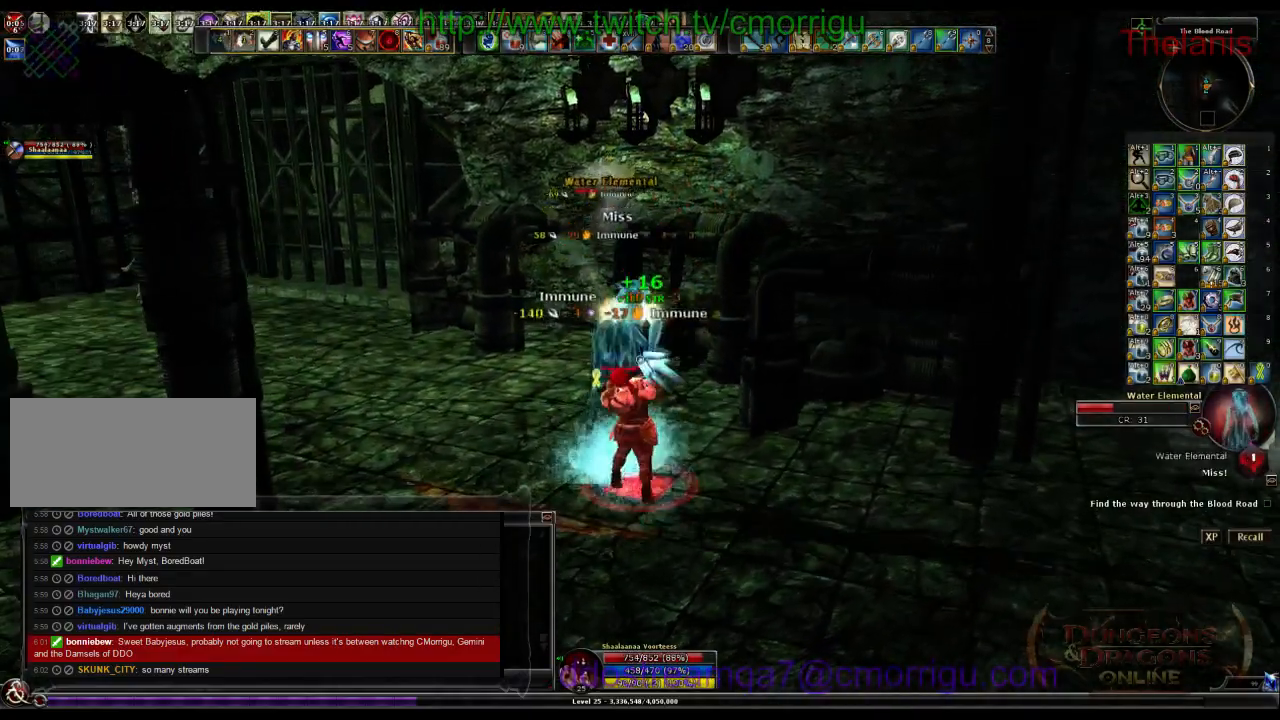
{"keys": [], "events": []}
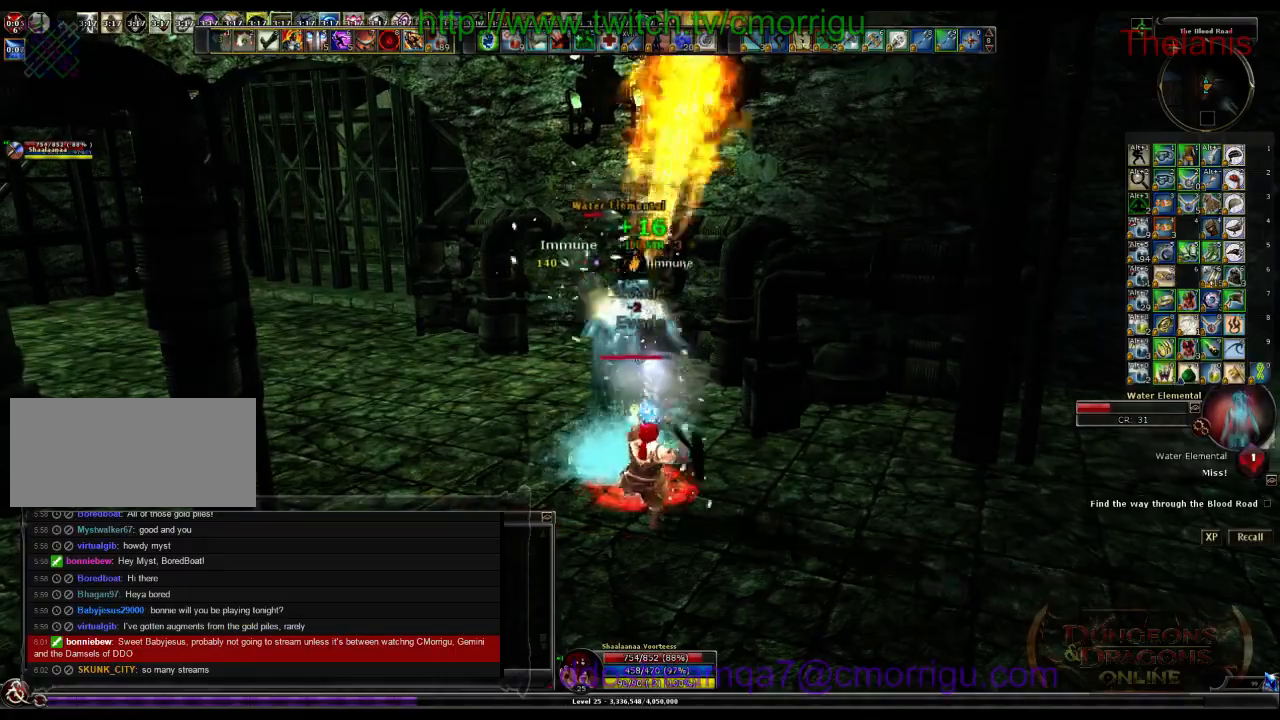
{"keys": [], "events": []}